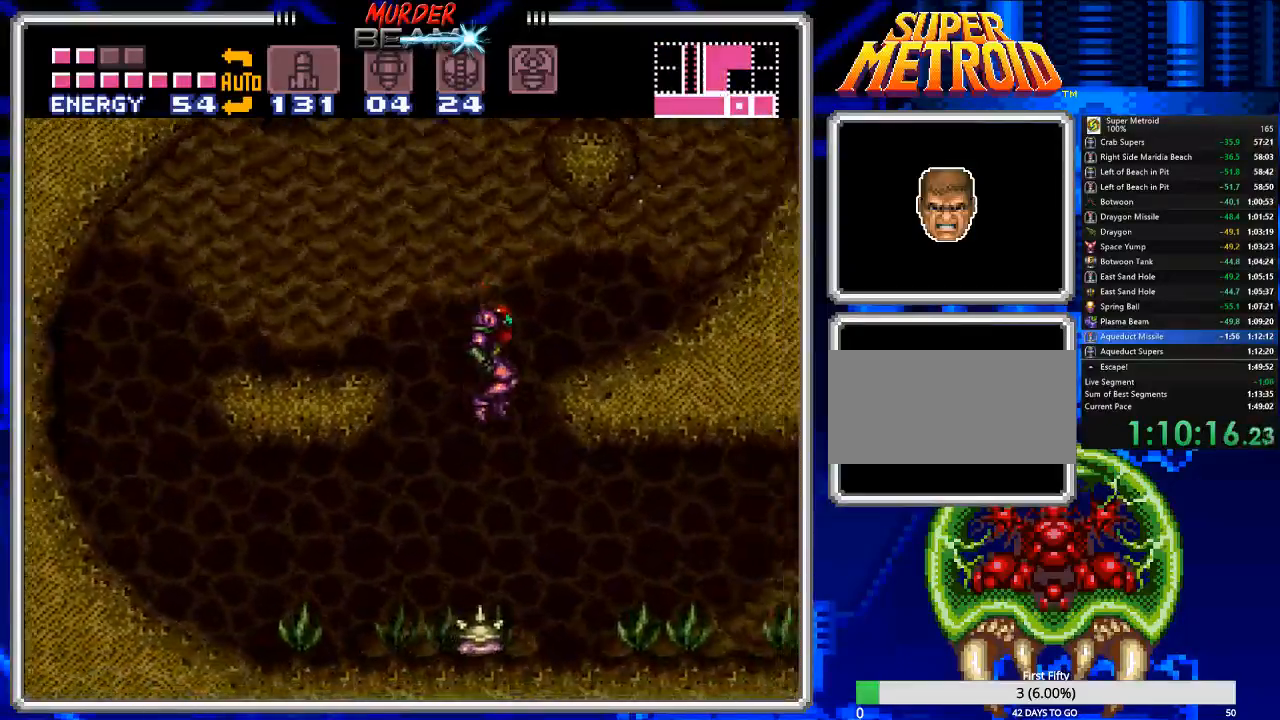
Gameplay with a controller (Nintendo layout); each line is a JSON object with the inputs held at the frame after it. "events" lists button and stick changes between this image and that frame as [ms after this image, input, new state], when the widget could be followed in between. Not read: L3 R3 SELECT.
{"buttons": ["B", "DPAD_RIGHT"], "events": [[317, "X", "down"], [433, "X", "up"]]}
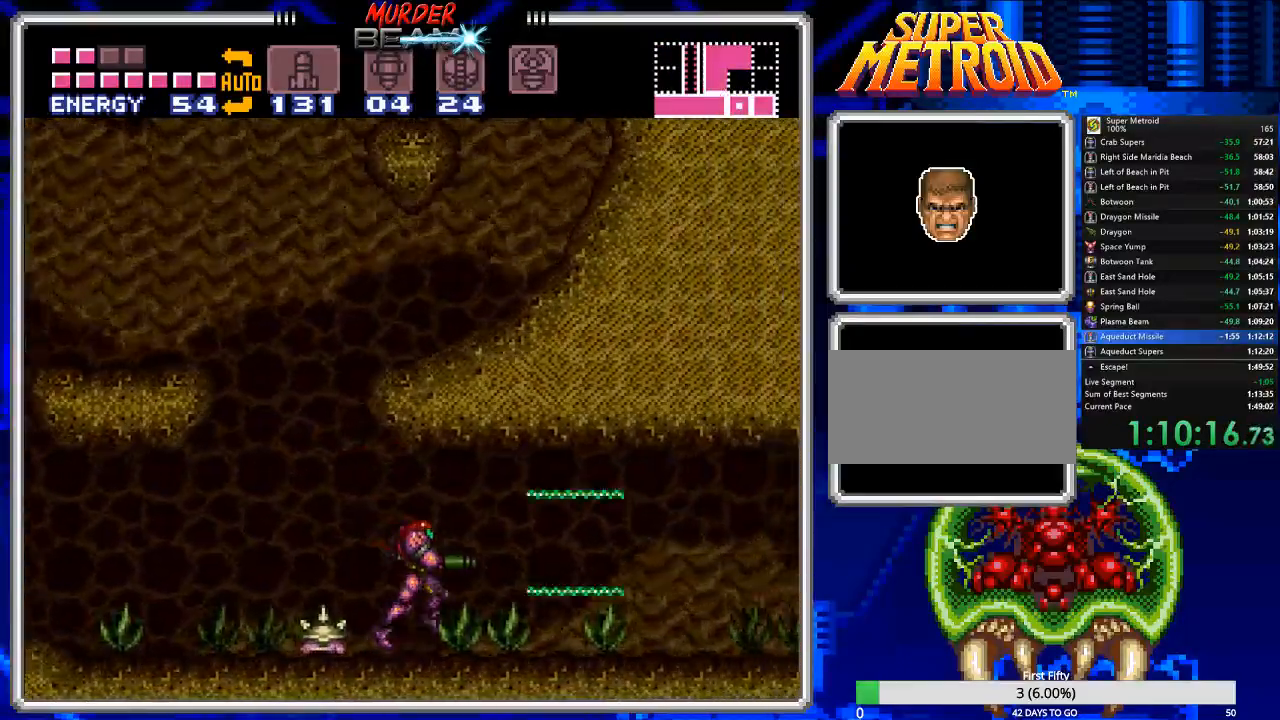
{"buttons": ["B", "DPAD_RIGHT"], "events": []}
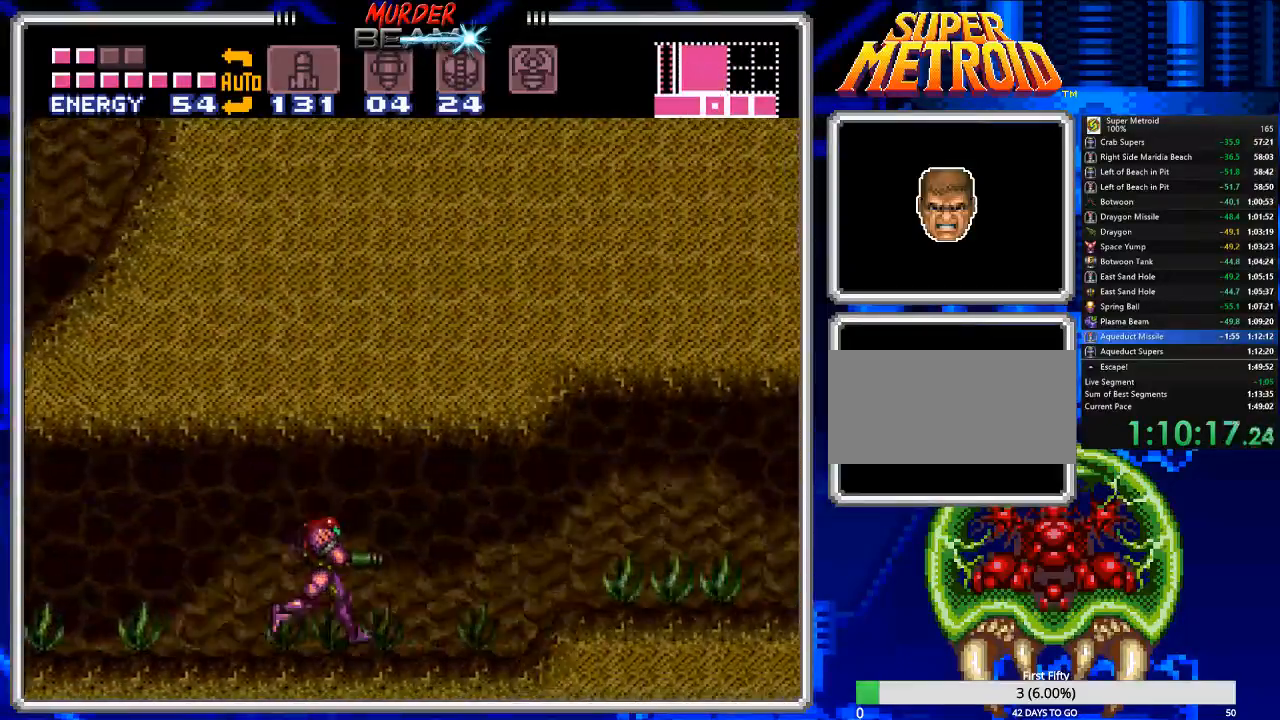
{"buttons": ["B", "DPAD_RIGHT"], "events": [[133, "A", "down"], [250, "A", "up"]]}
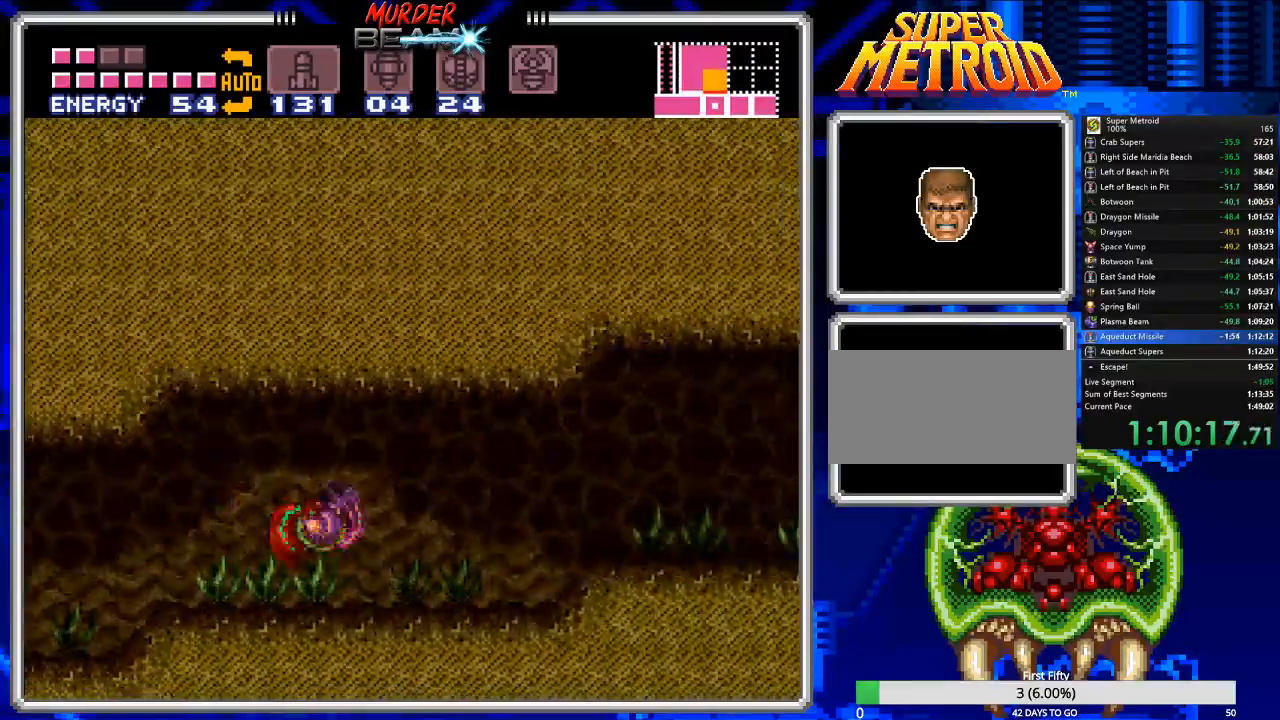
{"buttons": ["B", "X", "DPAD_RIGHT"], "events": [[317, "A", "down"], [383, "A", "up"], [417, "X", "down"]]}
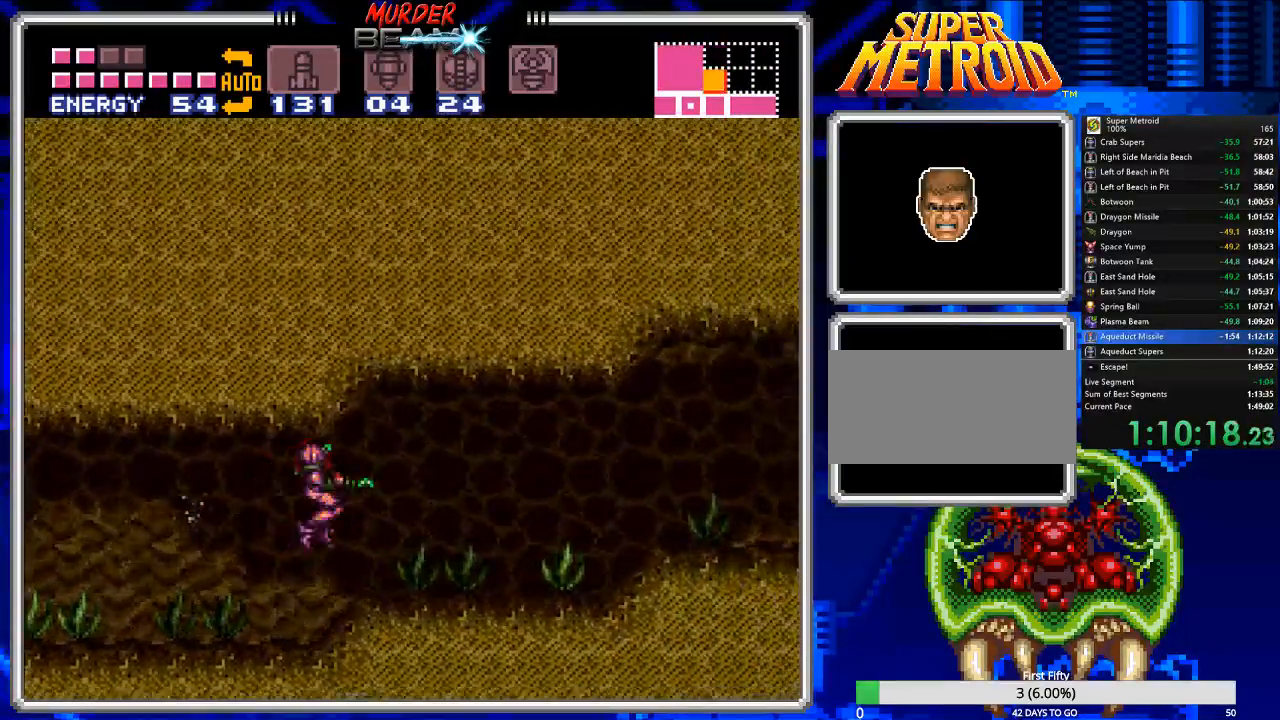
{"buttons": ["B", "DPAD_RIGHT"], "events": [[67, "X", "up"]]}
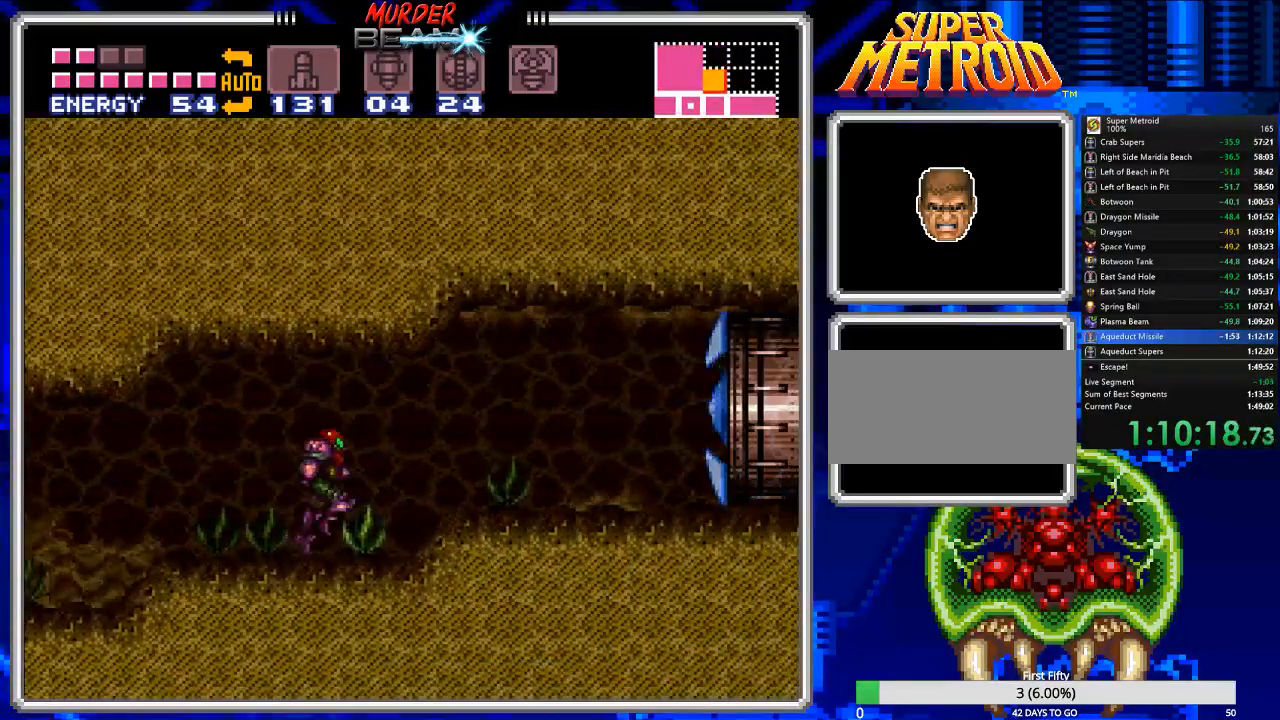
{"buttons": ["B", "DPAD_RIGHT"], "events": []}
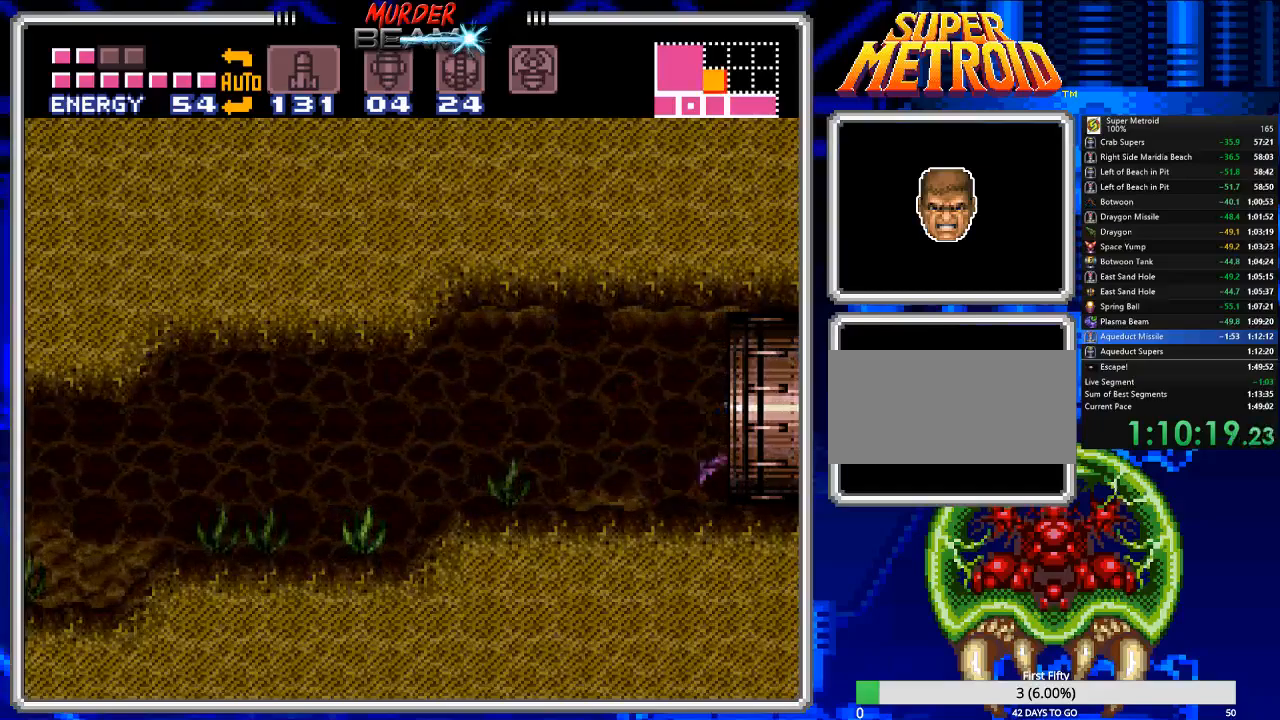
{"buttons": ["B", "DPAD_RIGHT"], "events": []}
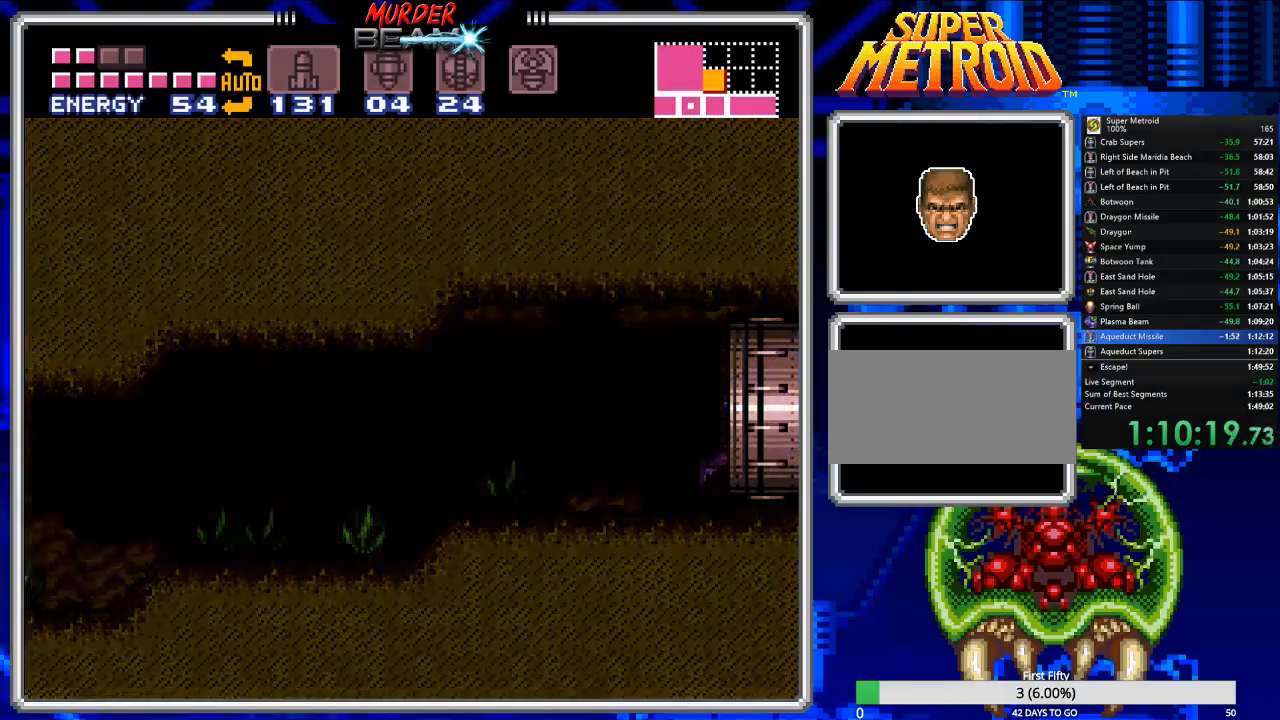
{"buttons": ["B", "DPAD_RIGHT"], "events": [[17, "DPAD_RIGHT", "up"], [233, "DPAD_RIGHT", "down"]]}
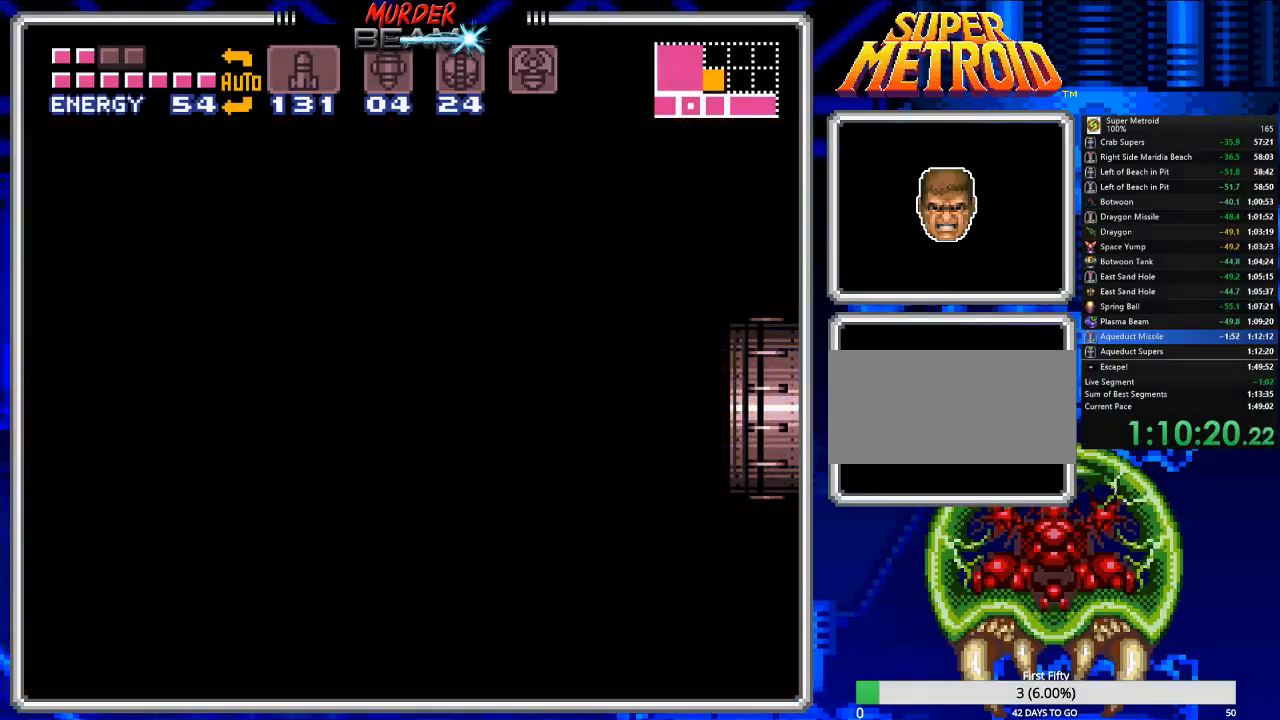
{"buttons": ["B", "DPAD_RIGHT"], "events": []}
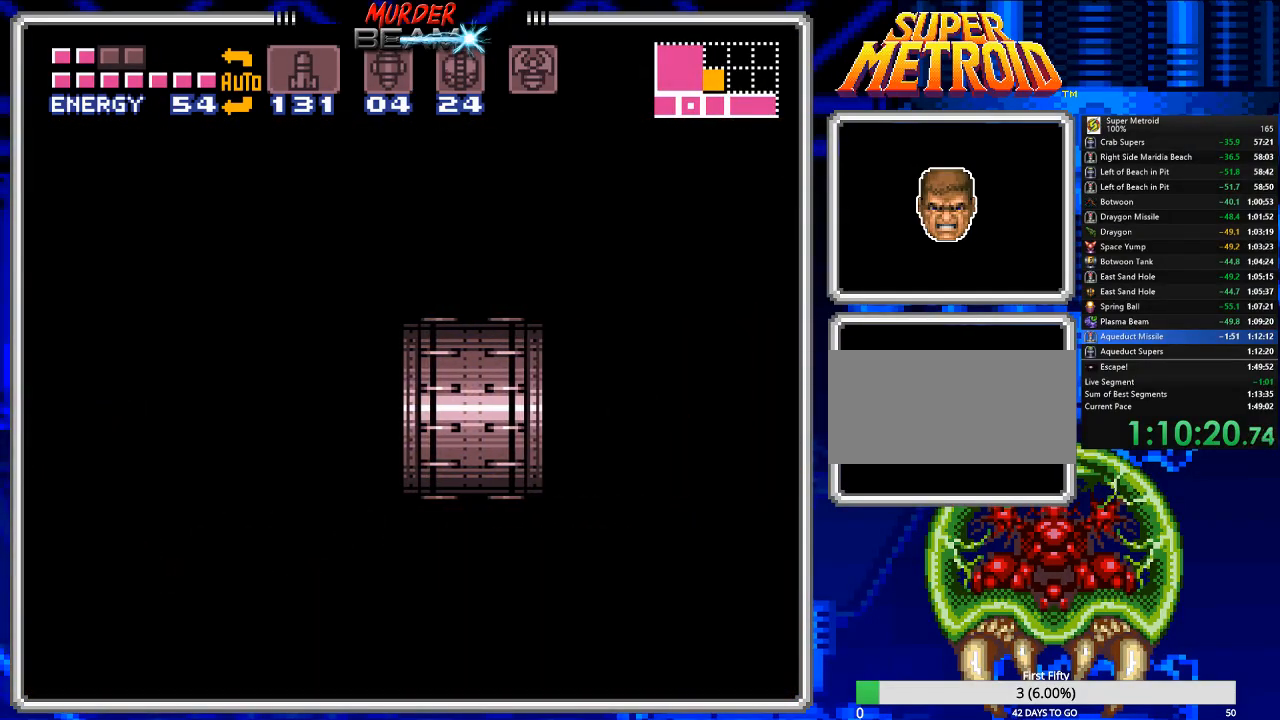
{"buttons": ["B", "DPAD_RIGHT"], "events": []}
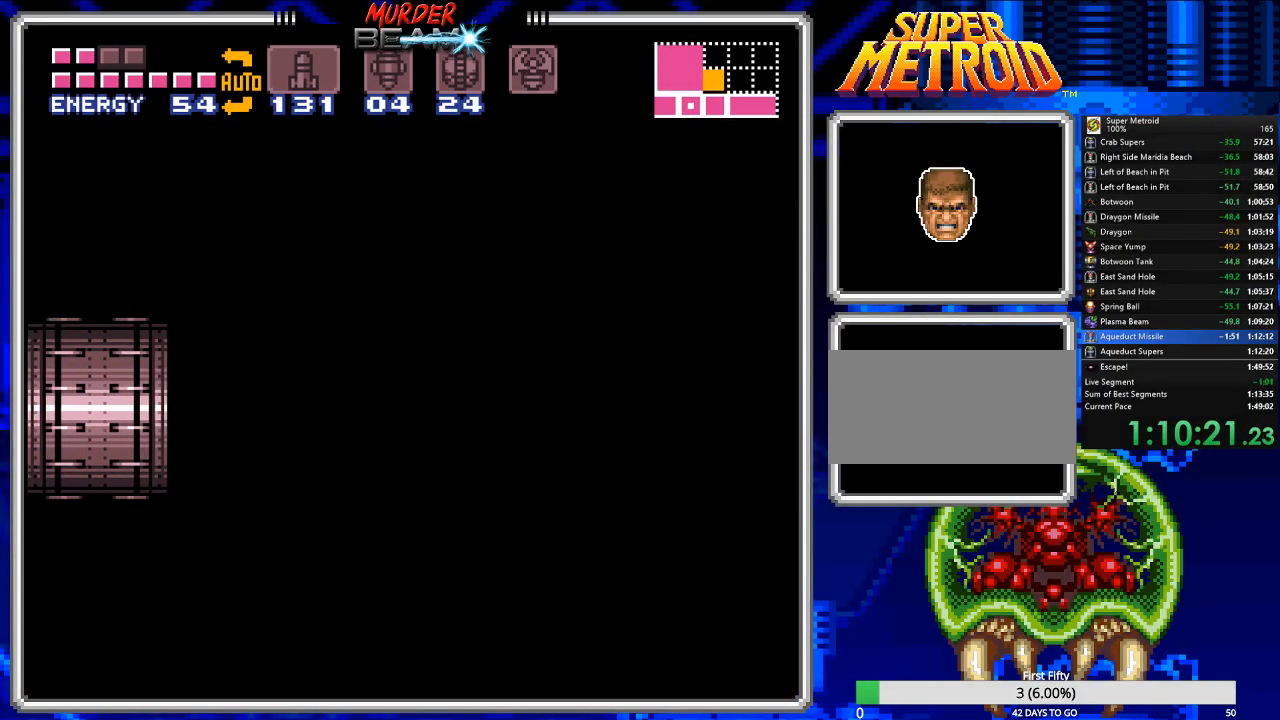
{"buttons": ["B", "DPAD_RIGHT"], "events": []}
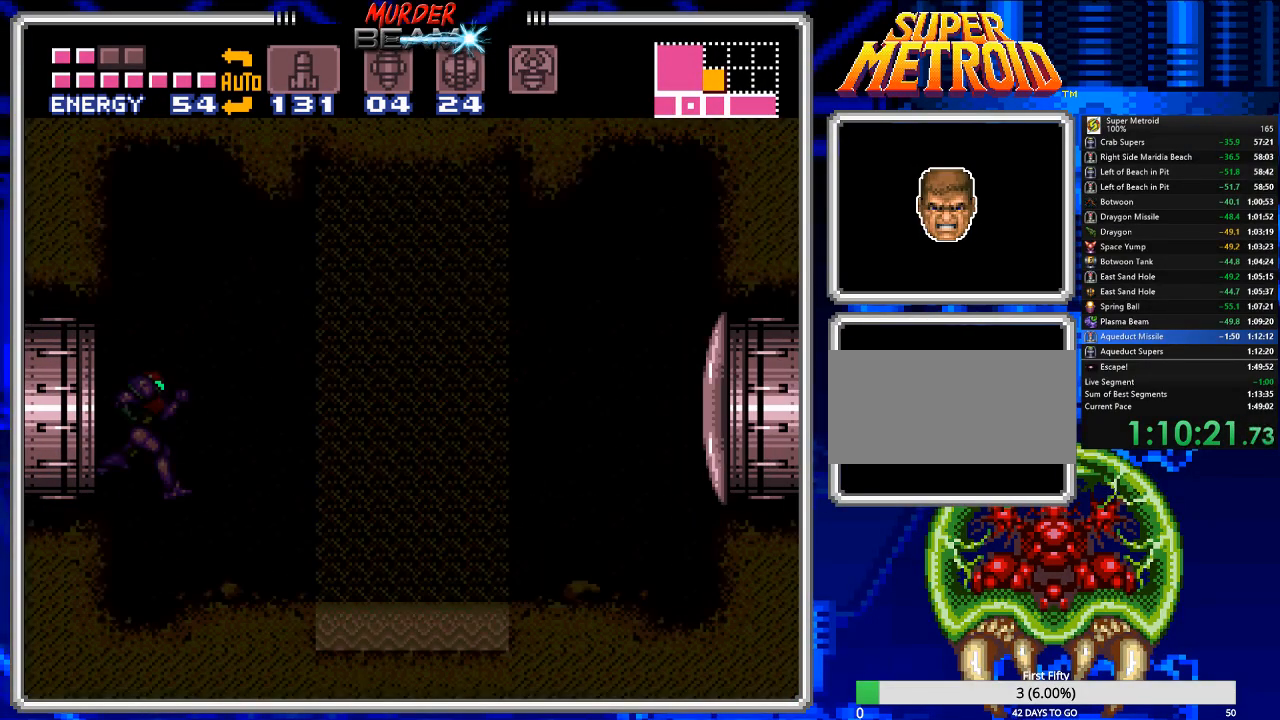
{"buttons": ["A", "B", "DPAD_RIGHT"], "events": [[400, "A", "down"]]}
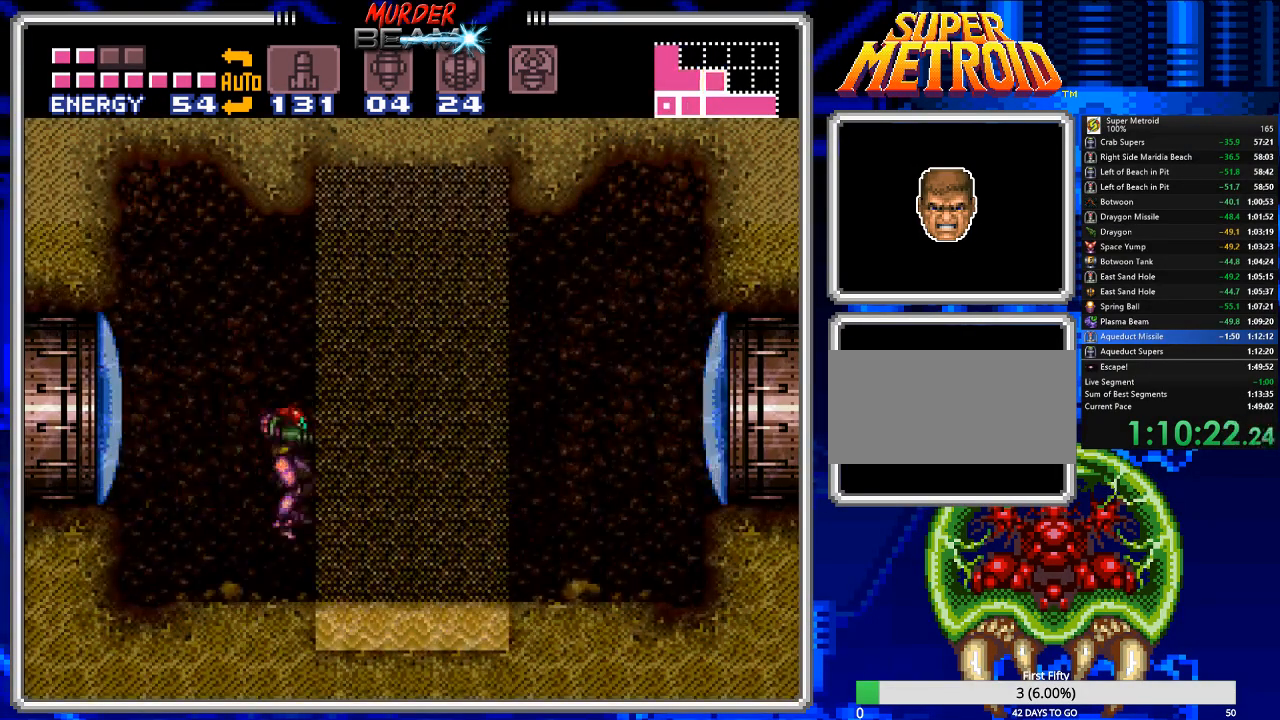
{"buttons": ["A", "B", "DPAD_RIGHT"], "events": [[217, "A", "up"], [283, "A", "down"]]}
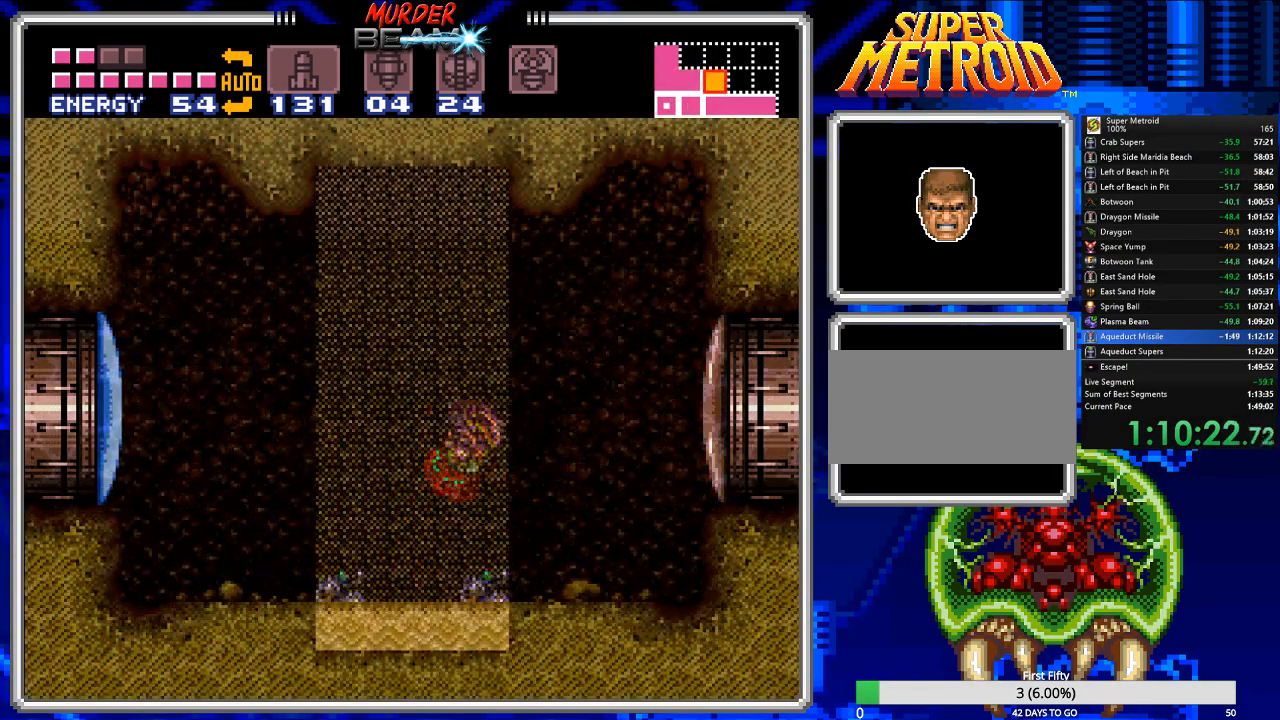
{"buttons": ["A", "B", "DPAD_RIGHT"], "events": [[17, "A", "up"], [83, "X", "down"], [217, "X", "up"], [500, "A", "down"]]}
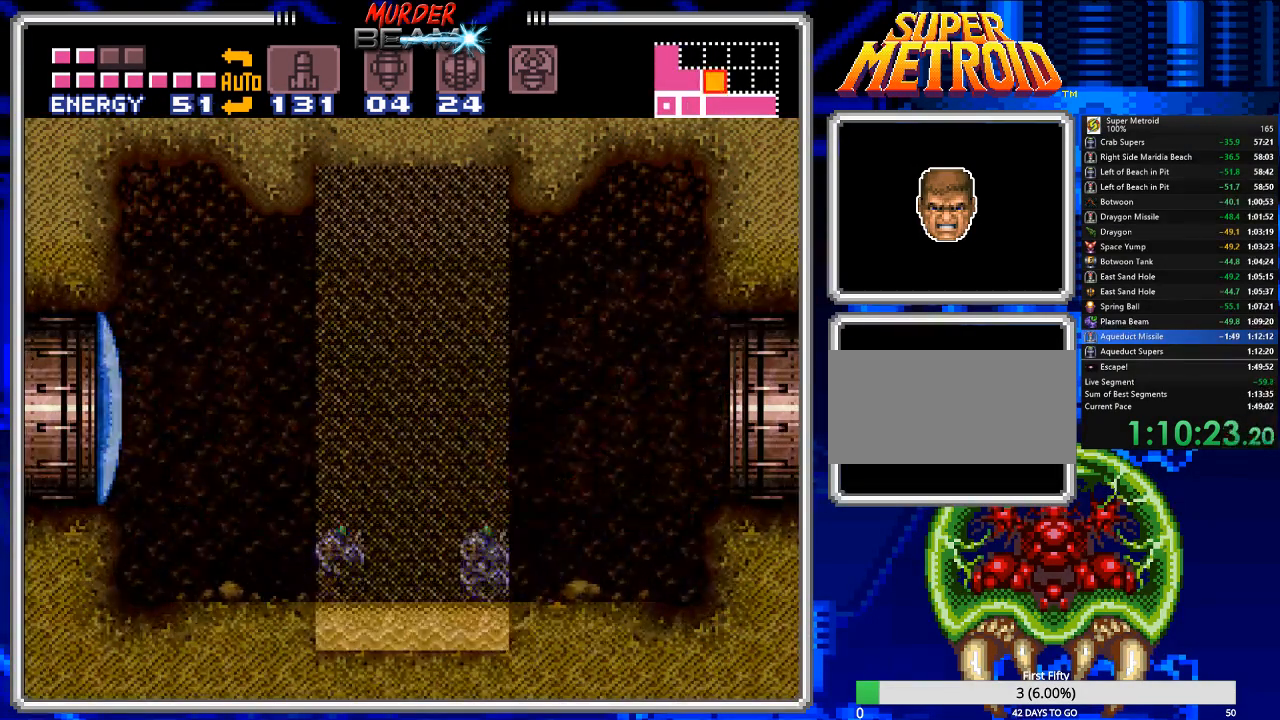
{"buttons": ["B", "R1", "DPAD_RIGHT"], "events": [[167, "A", "up"], [433, "R1", "down"]]}
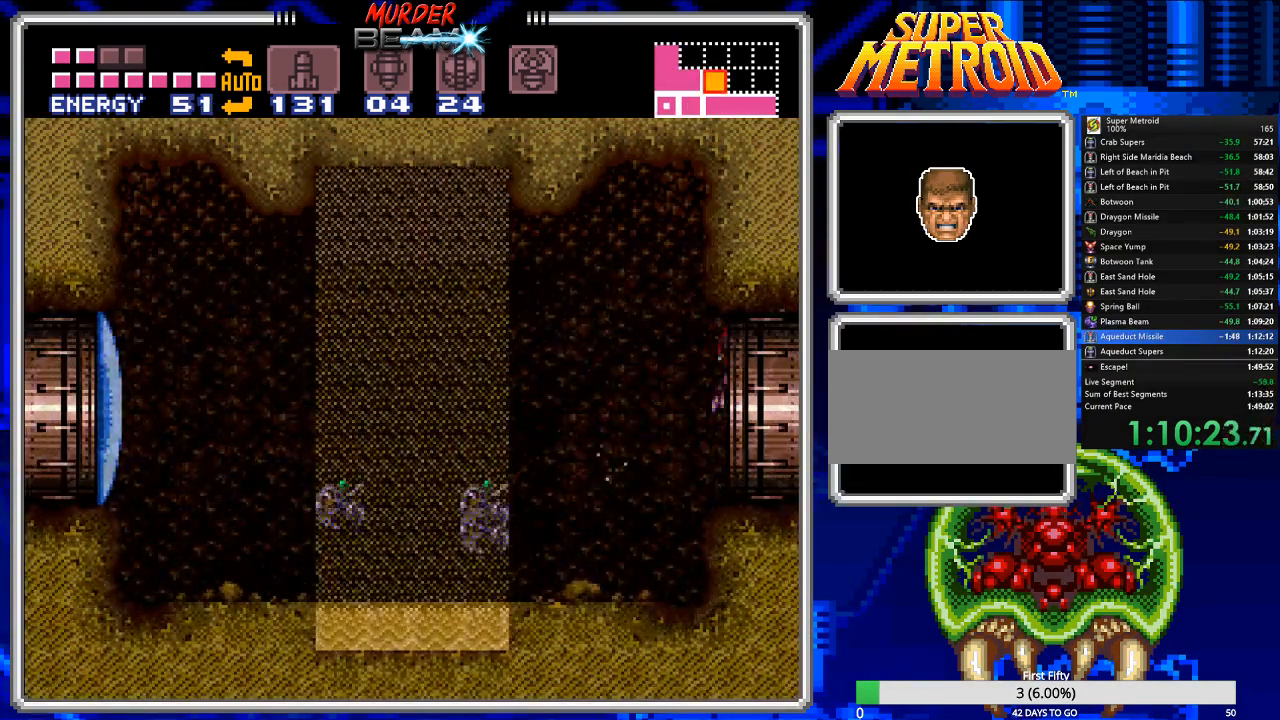
{"buttons": ["B", "DPAD_RIGHT"], "events": [[33, "R1", "up"]]}
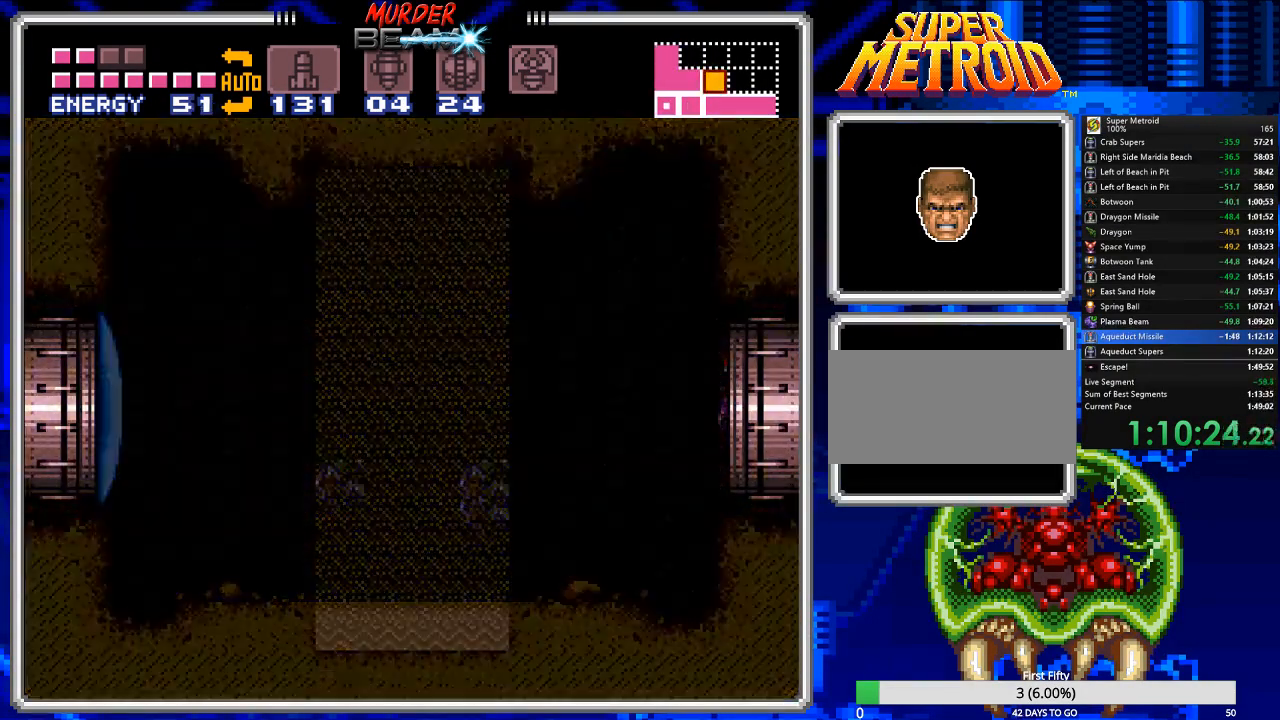
{"buttons": ["B"], "events": [[50, "DPAD_RIGHT", "up"]]}
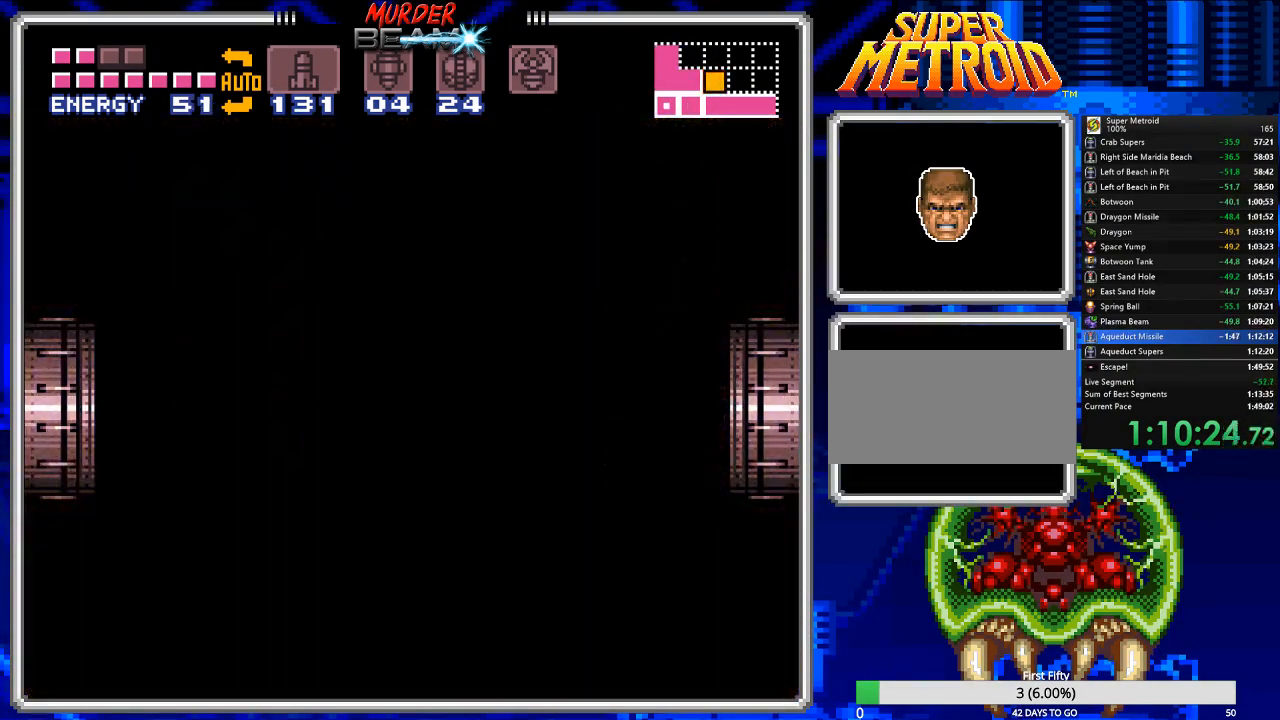
{"buttons": ["B"], "events": []}
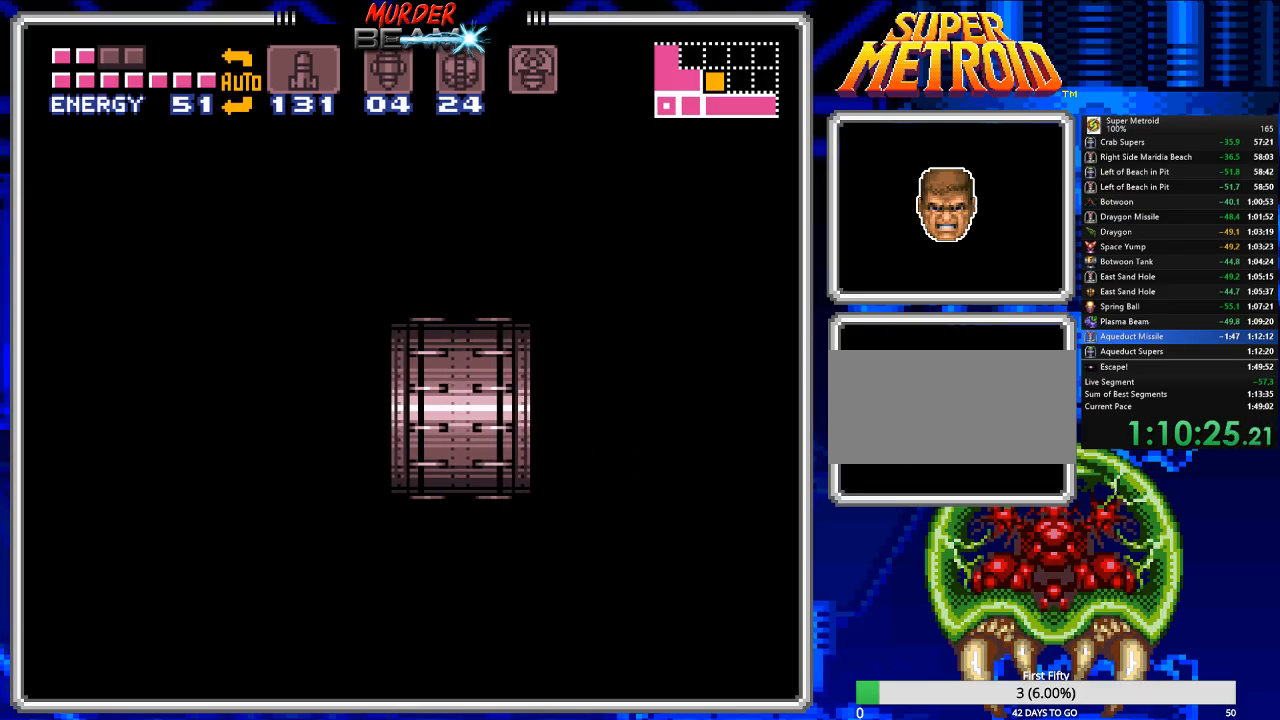
{"buttons": ["B"], "events": []}
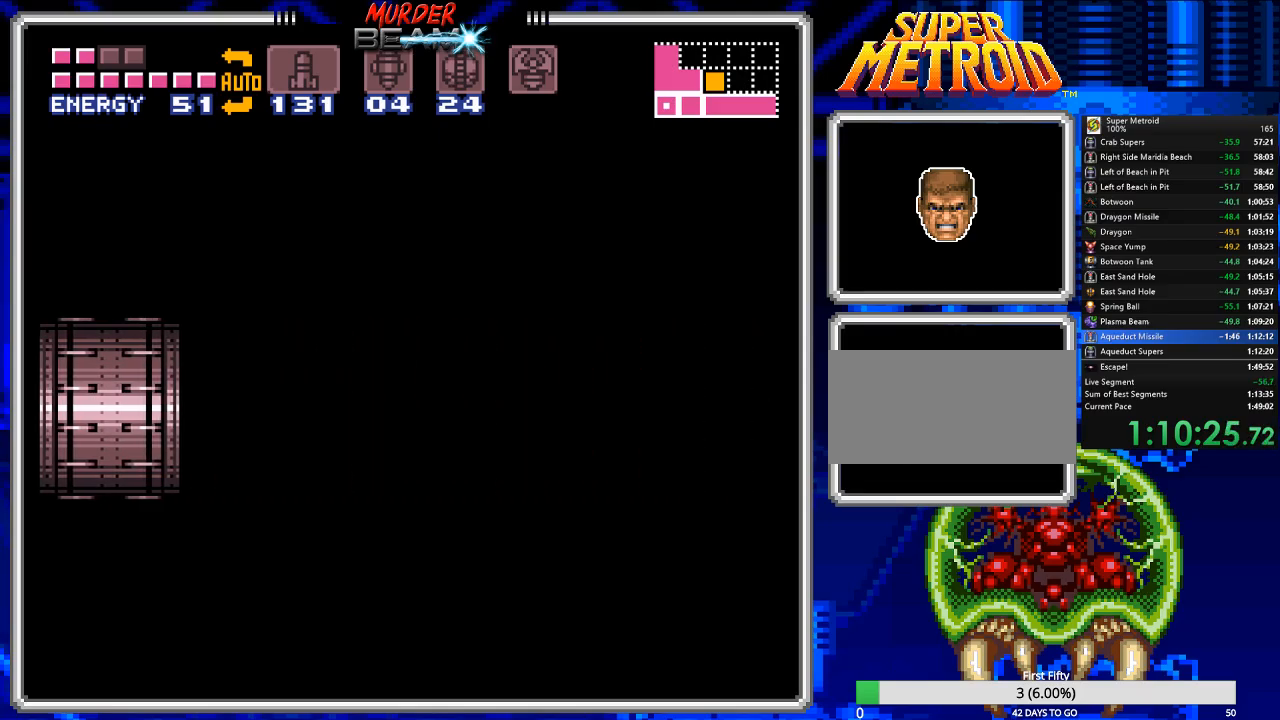
{"buttons": ["B", "DPAD_RIGHT"], "events": [[17, "DPAD_RIGHT", "down"]]}
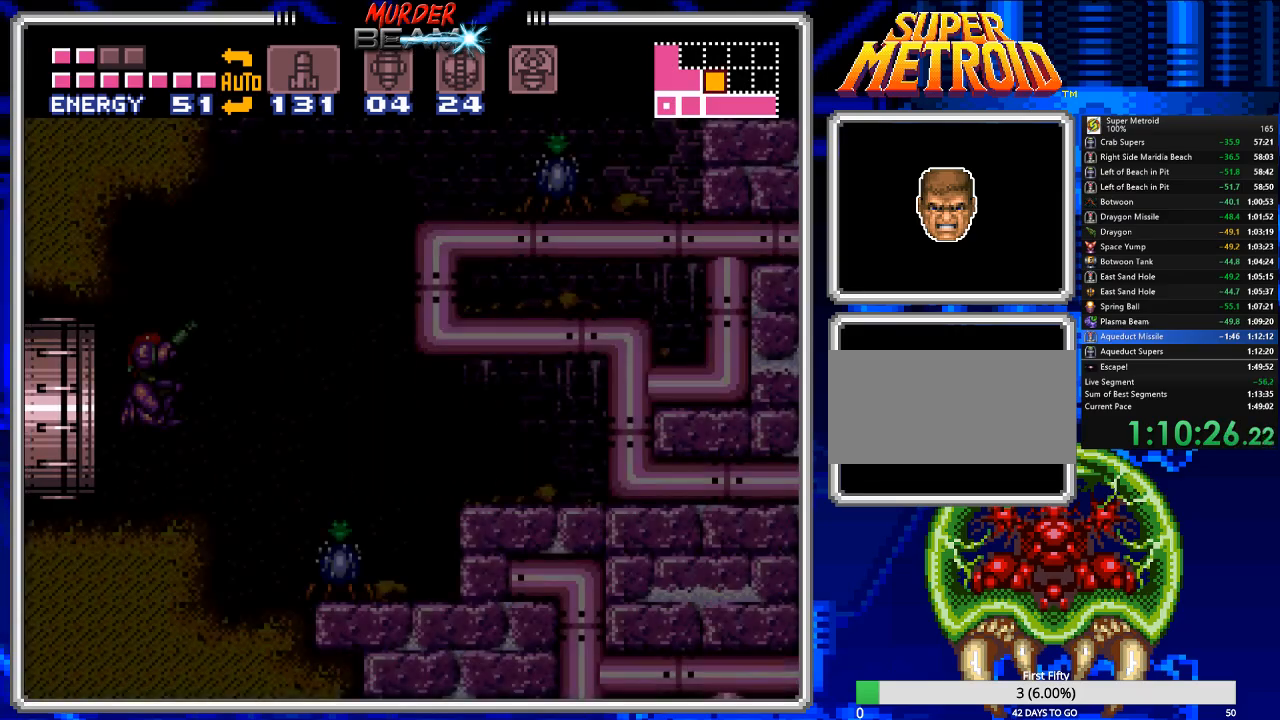
{"buttons": ["B", "DPAD_RIGHT"], "events": []}
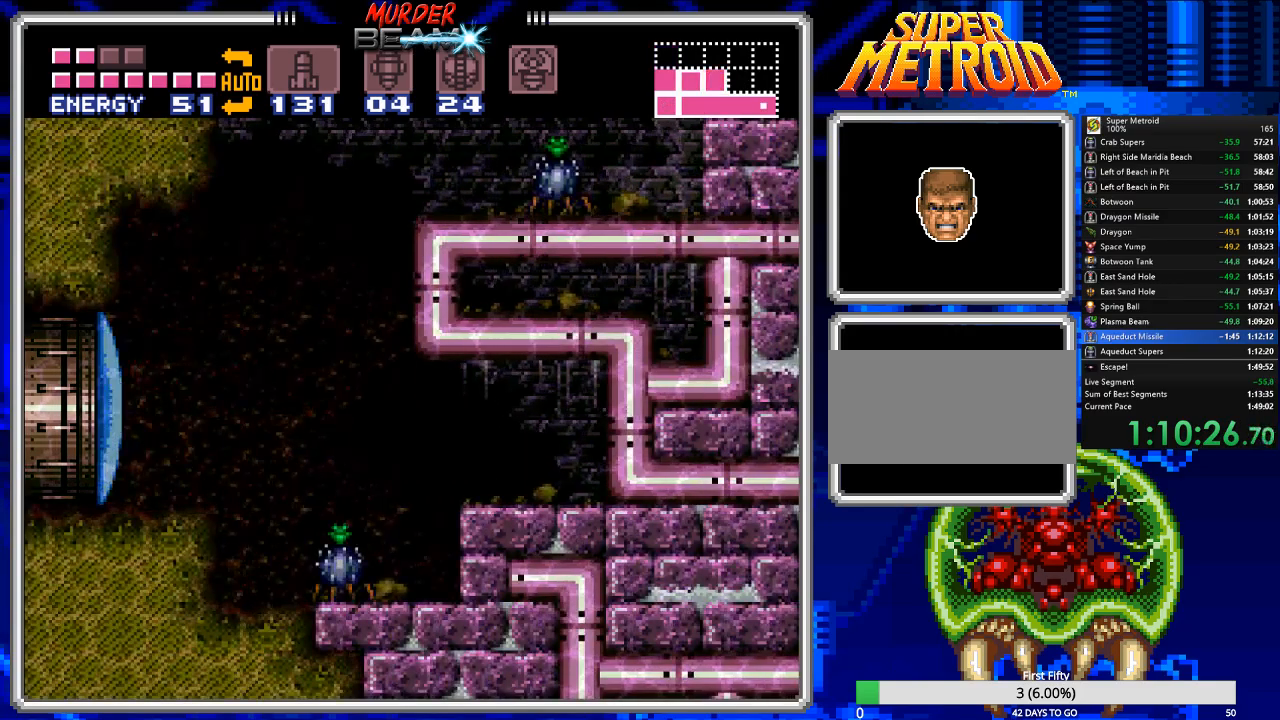
{"buttons": ["A", "B", "DPAD_RIGHT"], "events": [[67, "A", "down"]]}
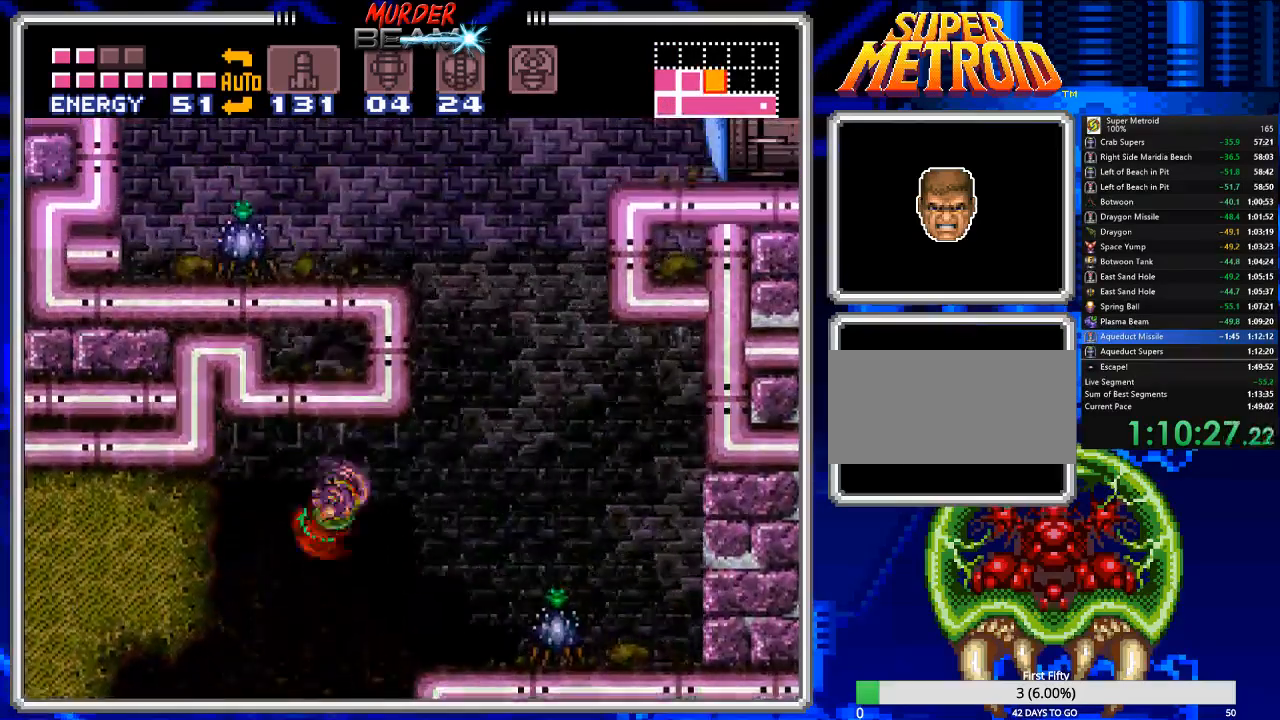
{"buttons": ["B"], "events": [[83, "A", "up"], [283, "DPAD_RIGHT", "up"], [350, "DPAD_LEFT", "down"], [450, "DPAD_LEFT", "up"]]}
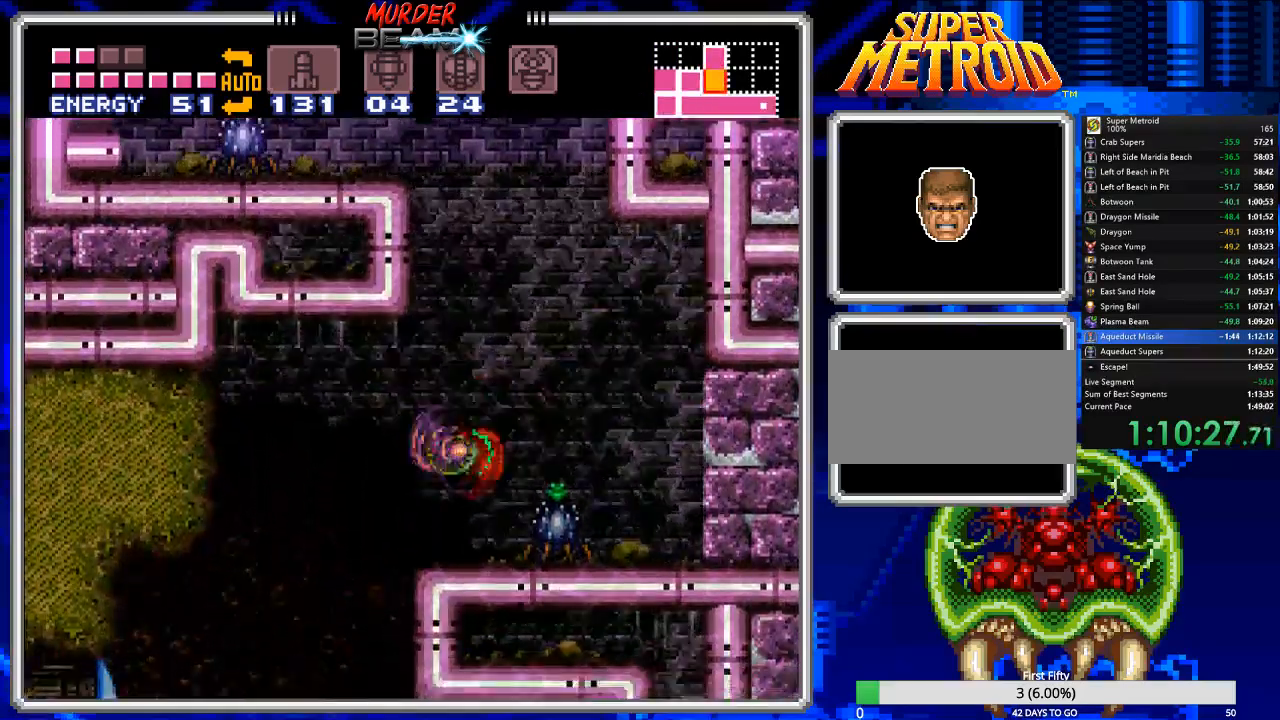
{"buttons": ["A", "B", "DPAD_RIGHT"], "events": [[117, "DPAD_RIGHT", "down"], [217, "A", "down"]]}
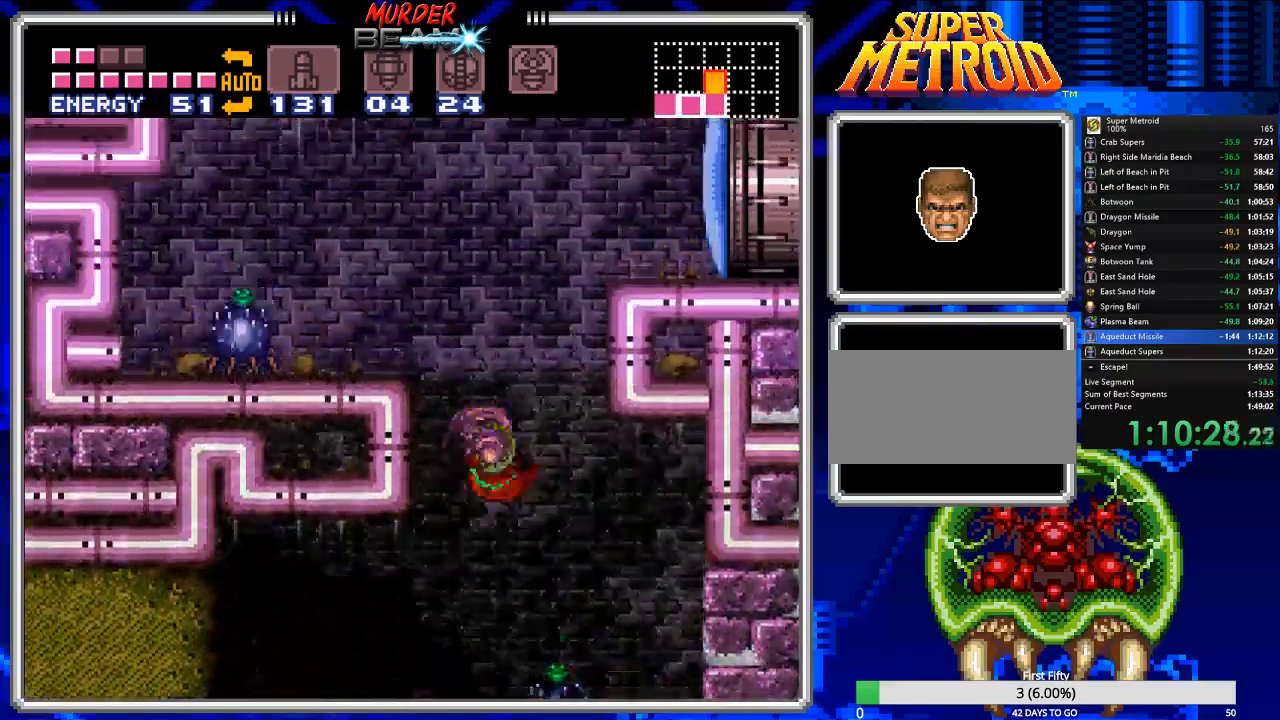
{"buttons": ["B", "X", "DPAD_RIGHT"], "events": [[433, "A", "up"], [467, "X", "down"]]}
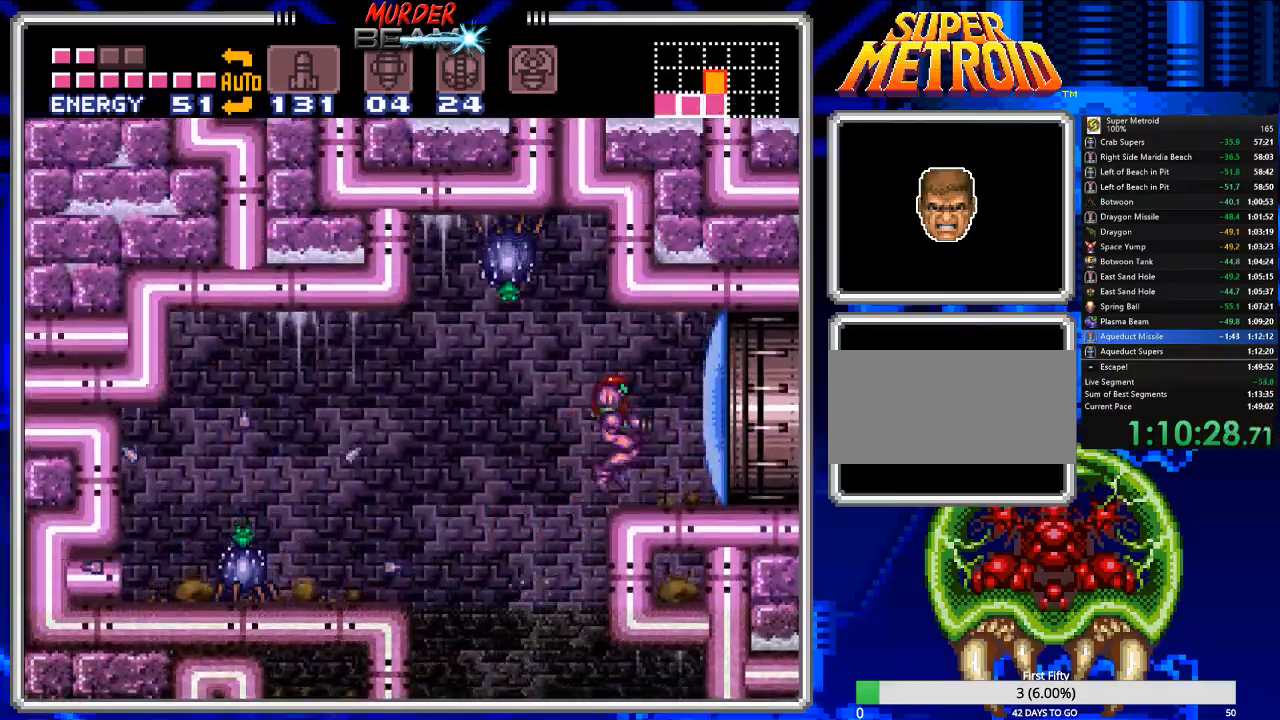
{"buttons": ["B", "DPAD_RIGHT"], "events": [[67, "X", "up"]]}
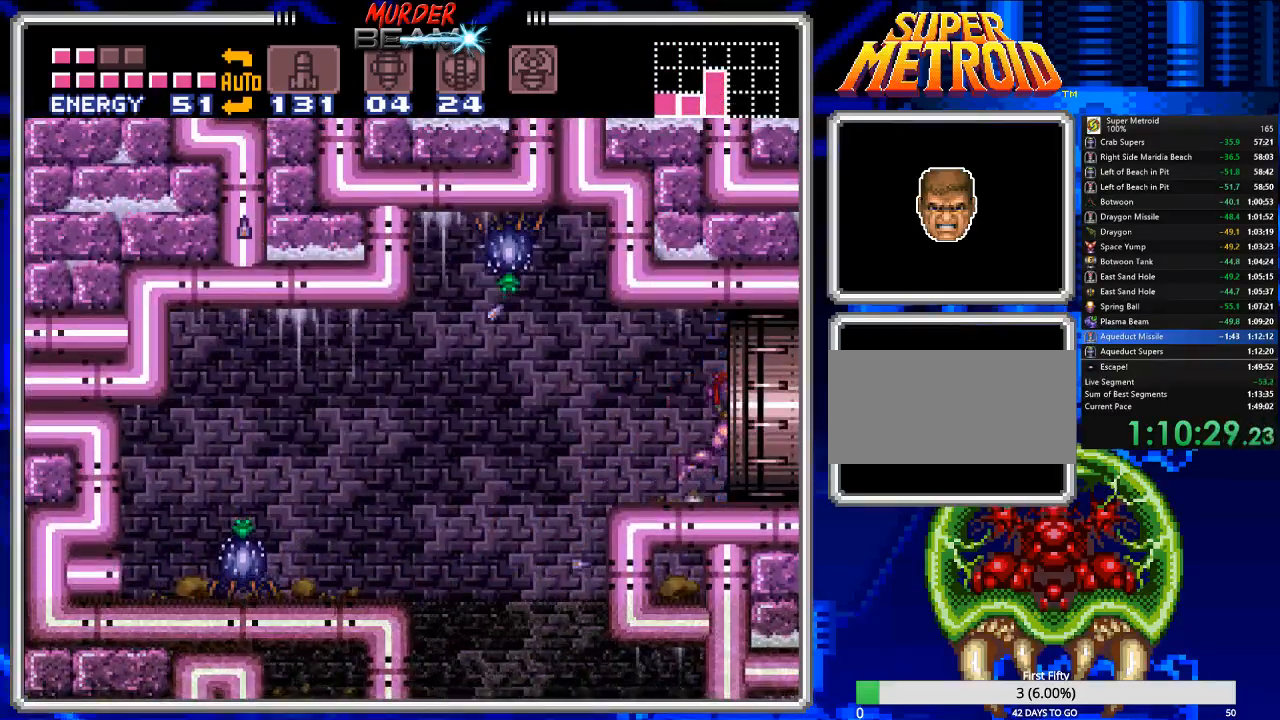
{"buttons": ["B"], "events": [[317, "DPAD_RIGHT", "up"]]}
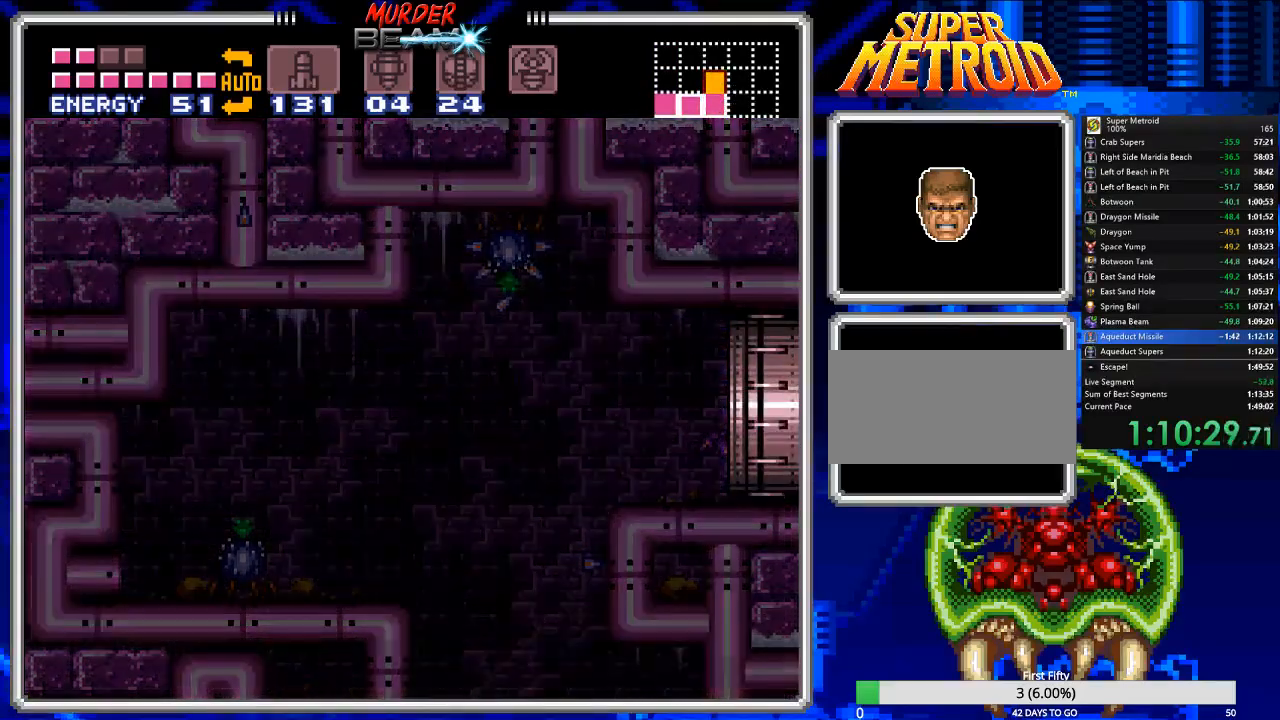
{"buttons": ["B", "DPAD_RIGHT"], "events": [[17, "DPAD_RIGHT", "down"], [267, "DPAD_RIGHT", "up"], [400, "DPAD_RIGHT", "down"]]}
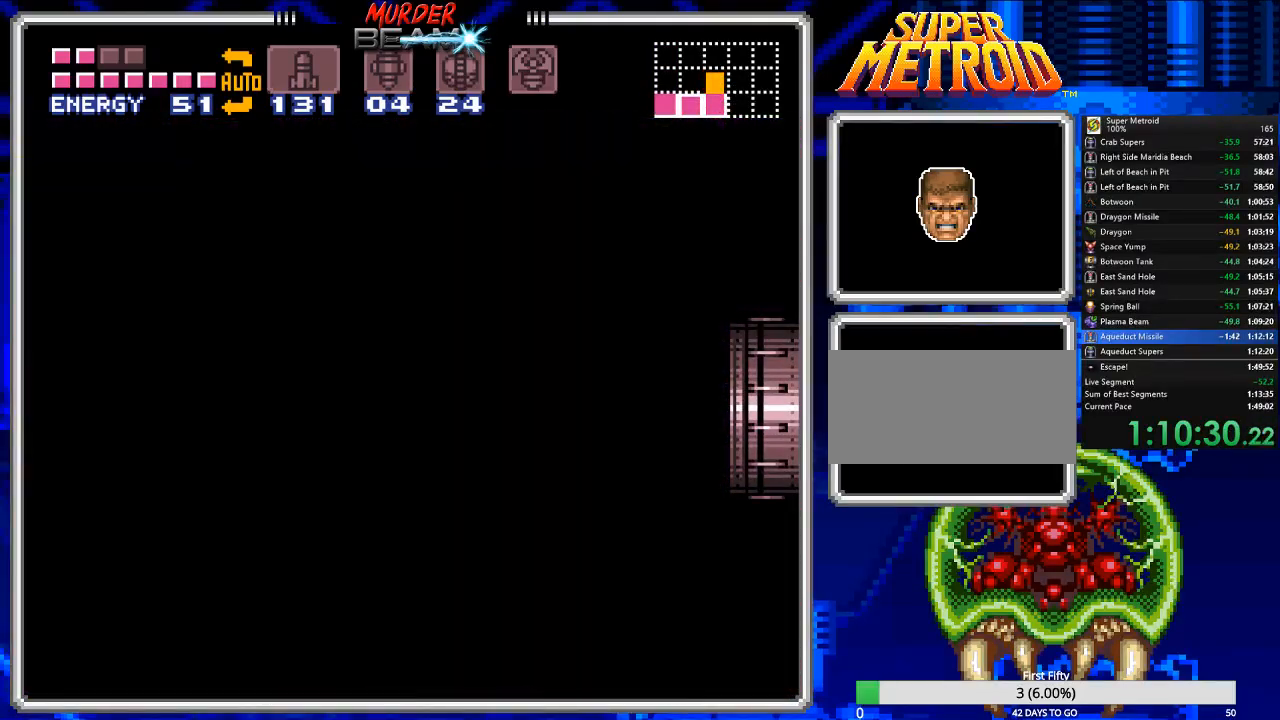
{"buttons": ["B", "DPAD_RIGHT"], "events": []}
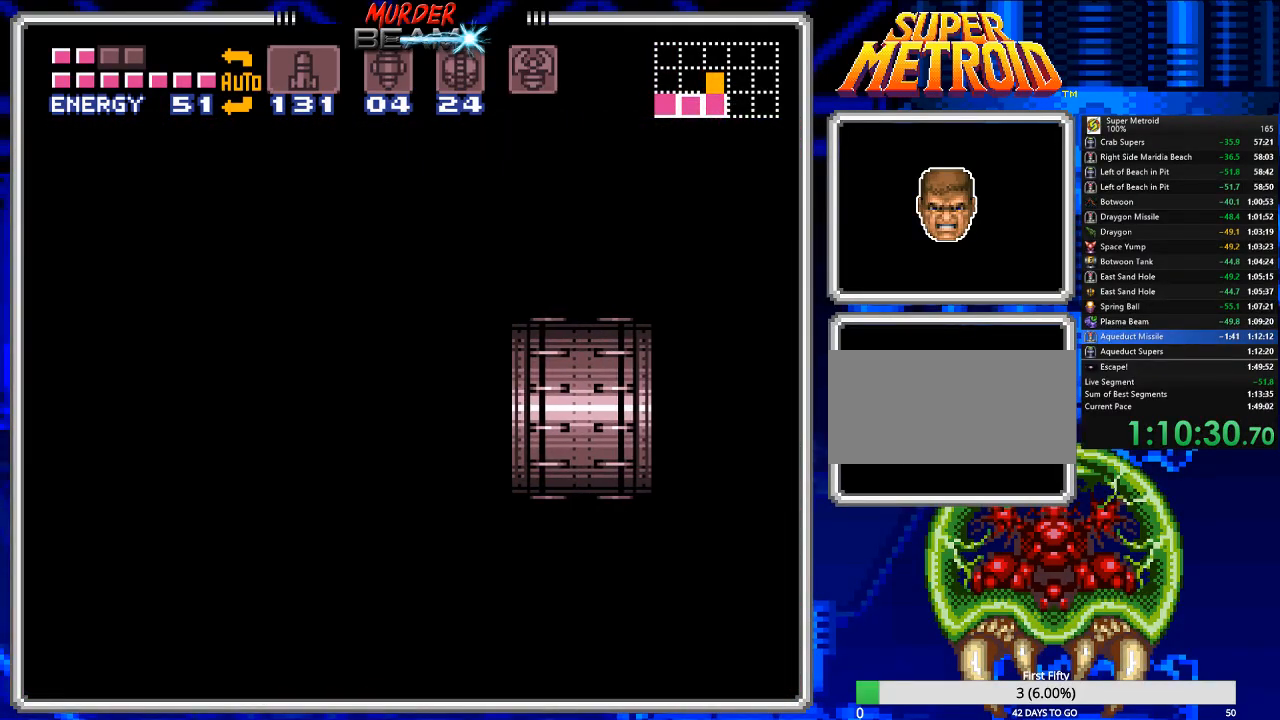
{"buttons": ["B", "DPAD_RIGHT"], "events": []}